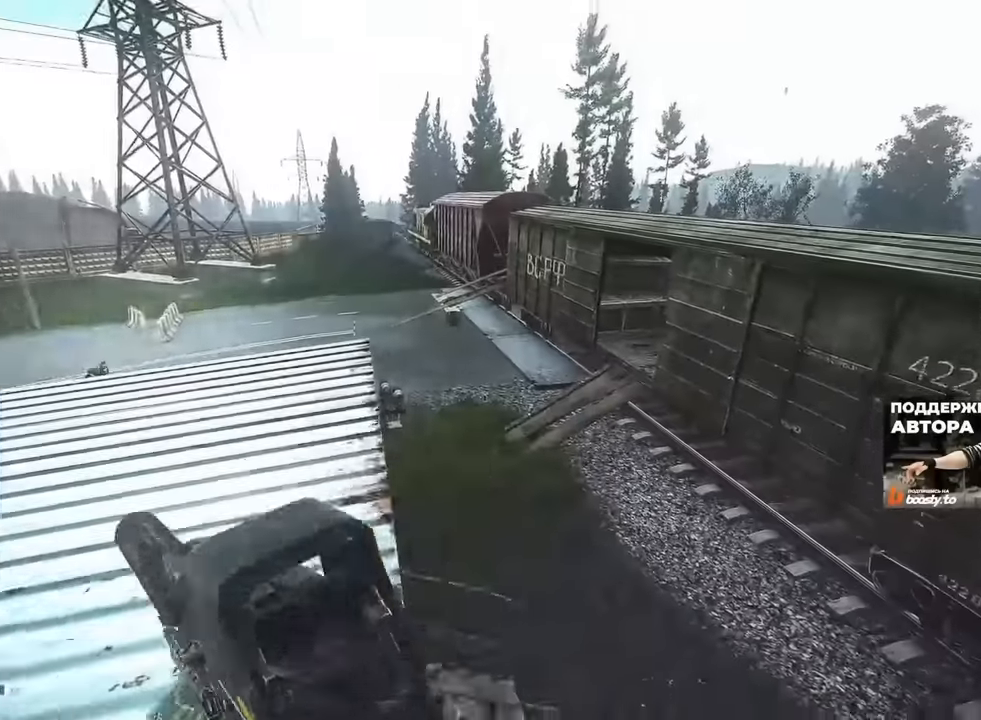
Gameplay with keyboard and mouse; each line is a JSON object with the keys and mouse buttons held at the frame after it. "events" lists presses ("down") and releases ("up") of "1", "2", "3", "4", "5", "a", "alt", "b", "c", "ctrl", "d", "e", "f", "g", "q", "r", "s", "shift", "space", "t", "tab", "tilde", "v", "w", "x", "z", "mouse_left", "mouse_wheel", "mouse_right" and "mouse_mb4" between this image and that frame as [ms after this image, input, new state], when the widget could be followed in between. "mouse_left", "mouse_wheel", "mouse_right", "mouse_mb4" = the "left", "wheel", "right", "mb4" buttons of the "mouse" list. No other keys are recorded. "wheel" means that the mouse wheel is clicked or scrolled. Mouse movement is not recorded. Not read: mouse_mb5.
{"keys": ["w"], "mouse": [], "events": [[351, "d", "up"]]}
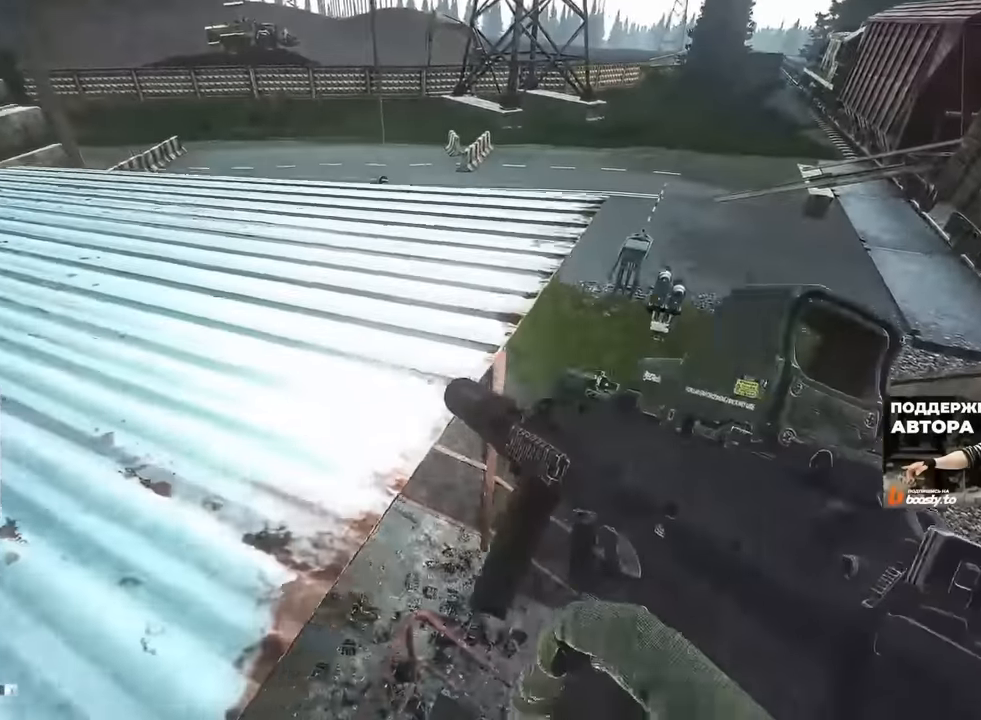
{"keys": ["w"], "mouse": [], "events": [[367, "t", "down"], [450, "t", "up"]]}
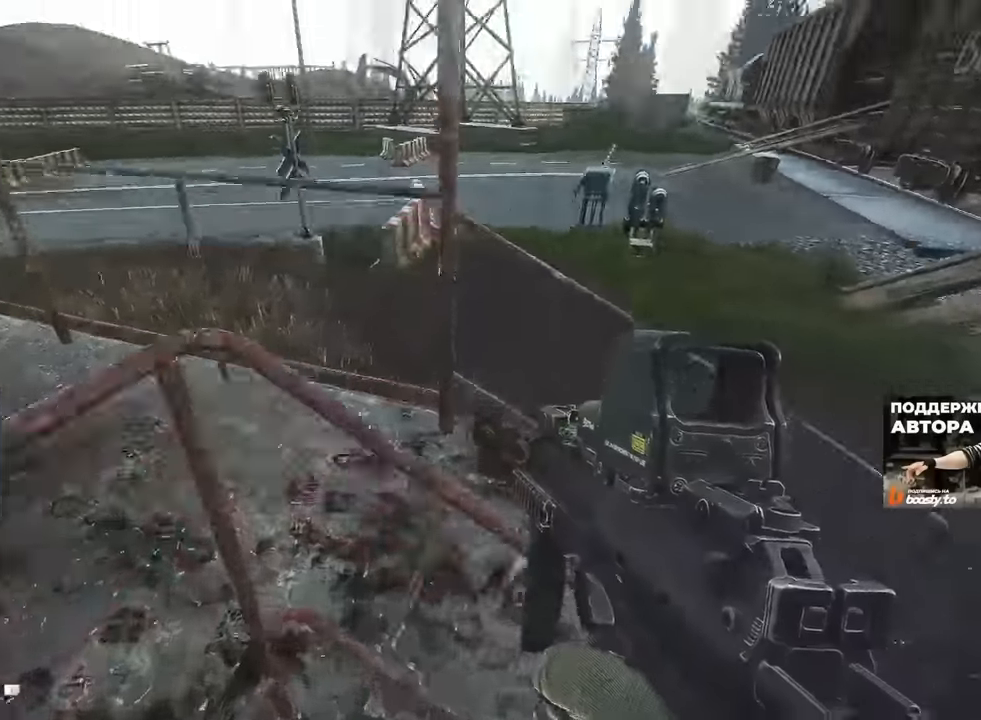
{"keys": ["w"], "mouse": [], "events": [[67, "d", "down"], [150, "shift", "down"], [250, "d", "up"], [284, "shift", "up"]]}
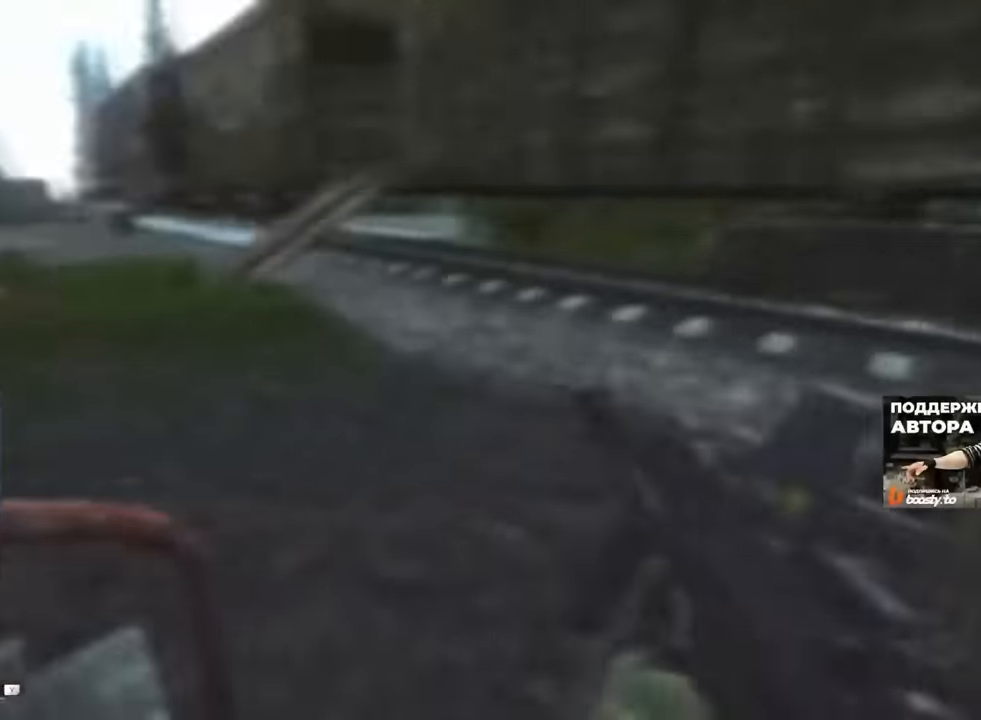
{"keys": ["w"], "mouse": [], "events": []}
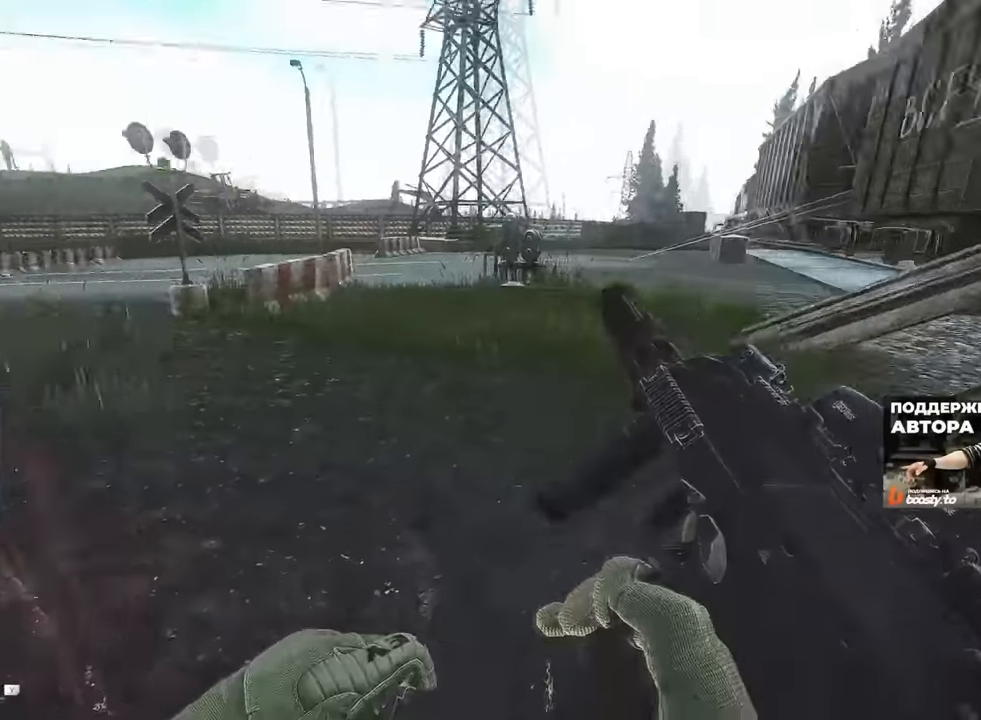
{"keys": ["d", "w"], "mouse": [], "events": [[451, "d", "down"]]}
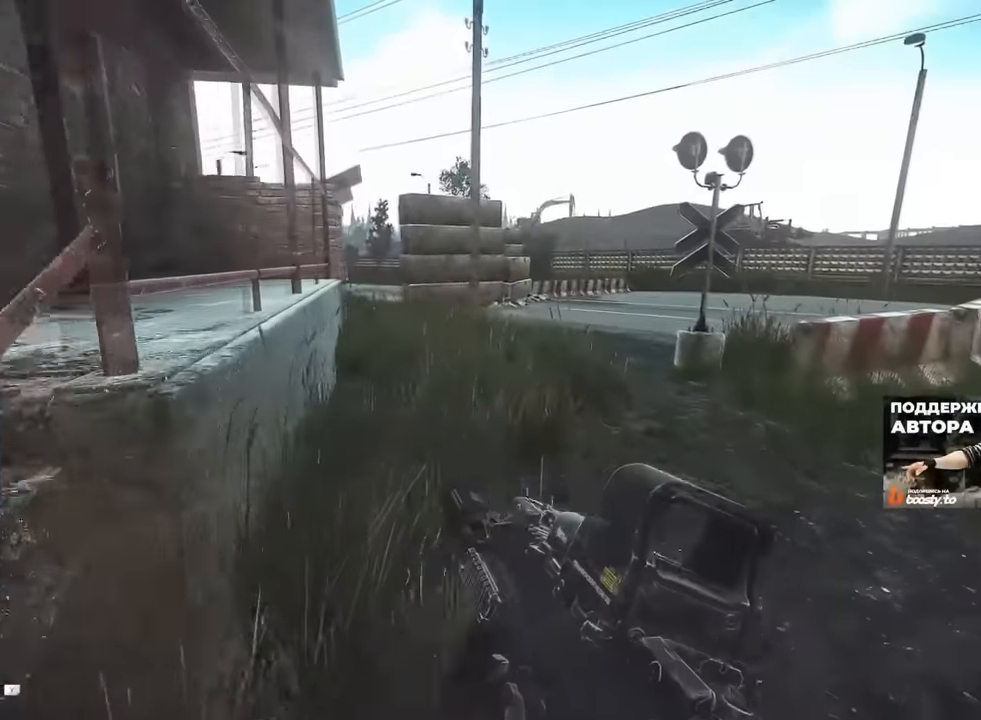
{"keys": ["d", "w"], "mouse": [], "events": [[267, "d", "up"], [434, "d", "down"]]}
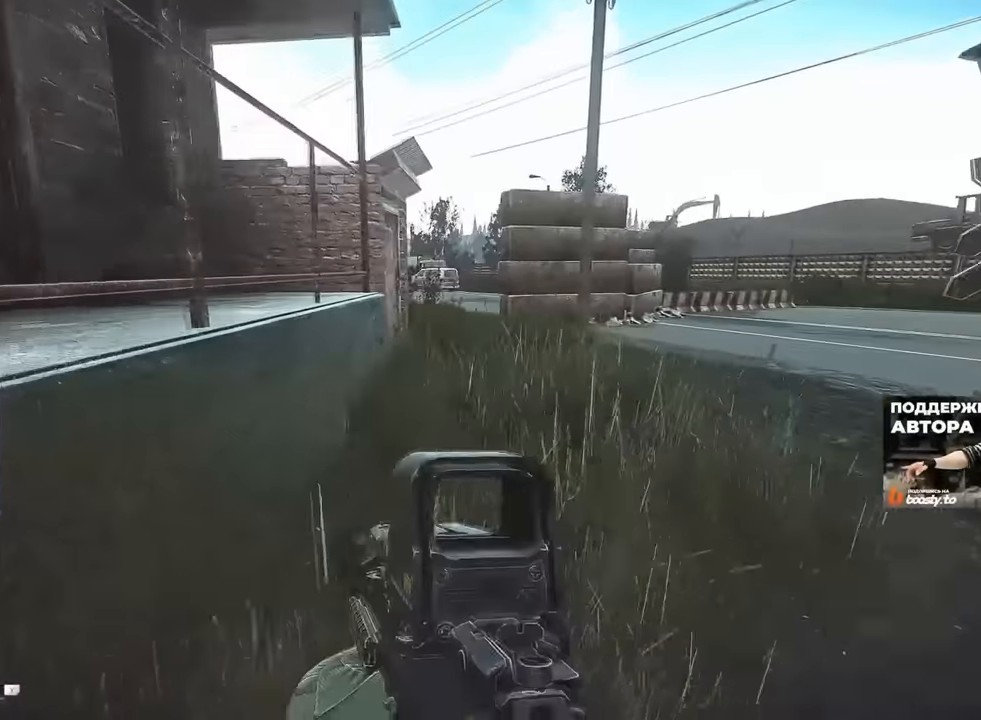
{"keys": ["d"], "mouse": [], "events": [[400, "w", "up"]]}
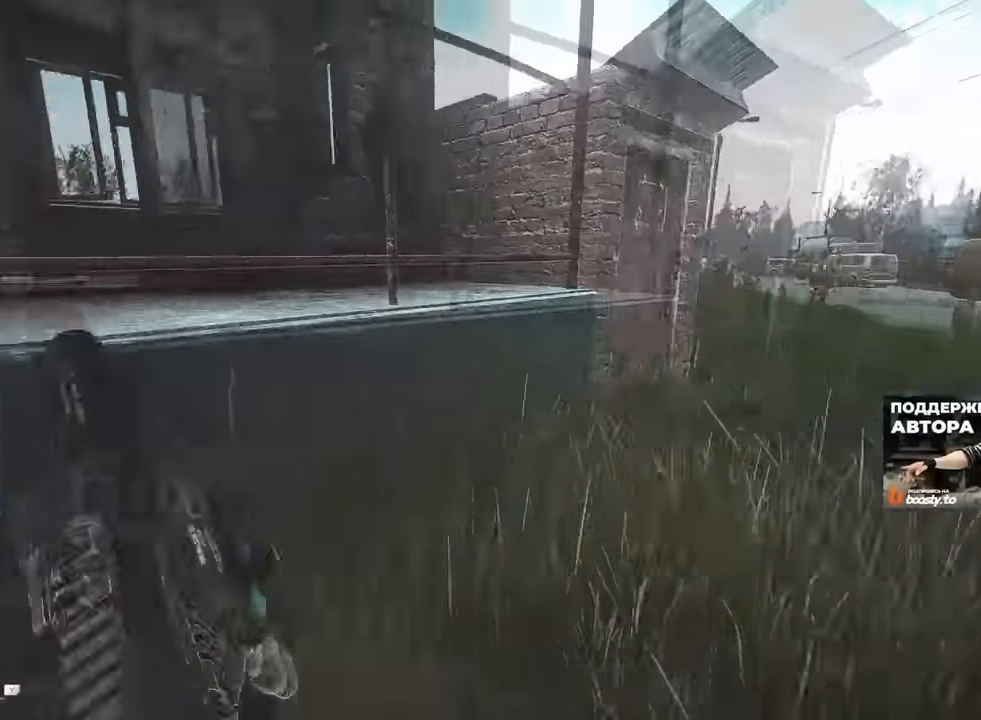
{"keys": ["a", "s"], "mouse": [], "events": [[117, "s", "down"], [384, "d", "up"], [434, "a", "down"]]}
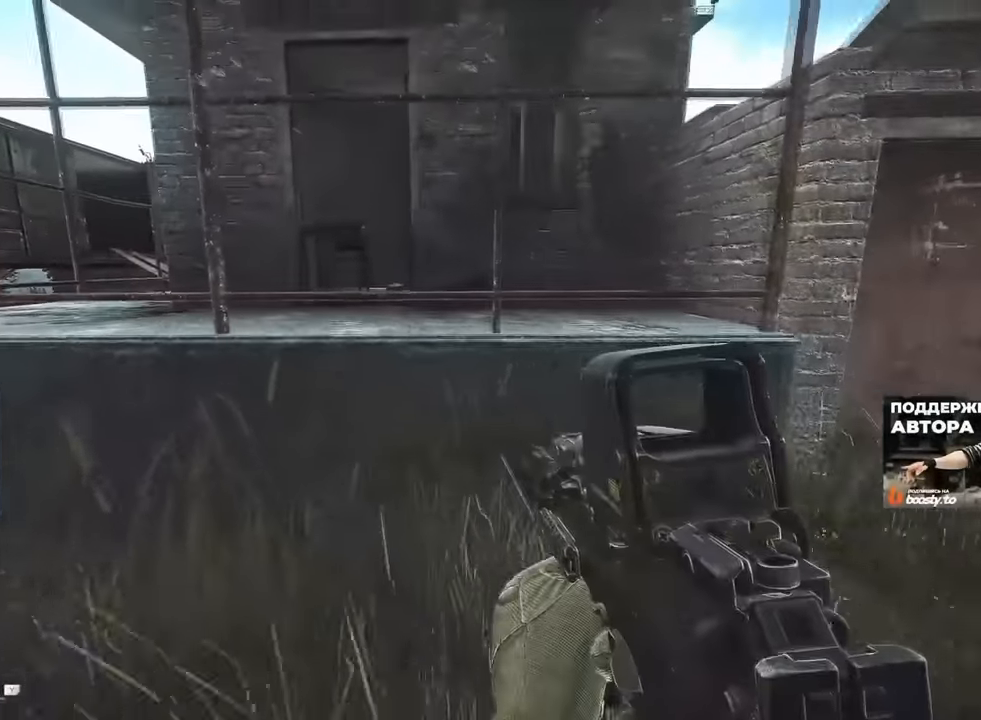
{"keys": ["d", "w"], "mouse": [], "events": [[83, "s", "up"], [183, "w", "down"], [283, "a", "up"], [333, "d", "down"]]}
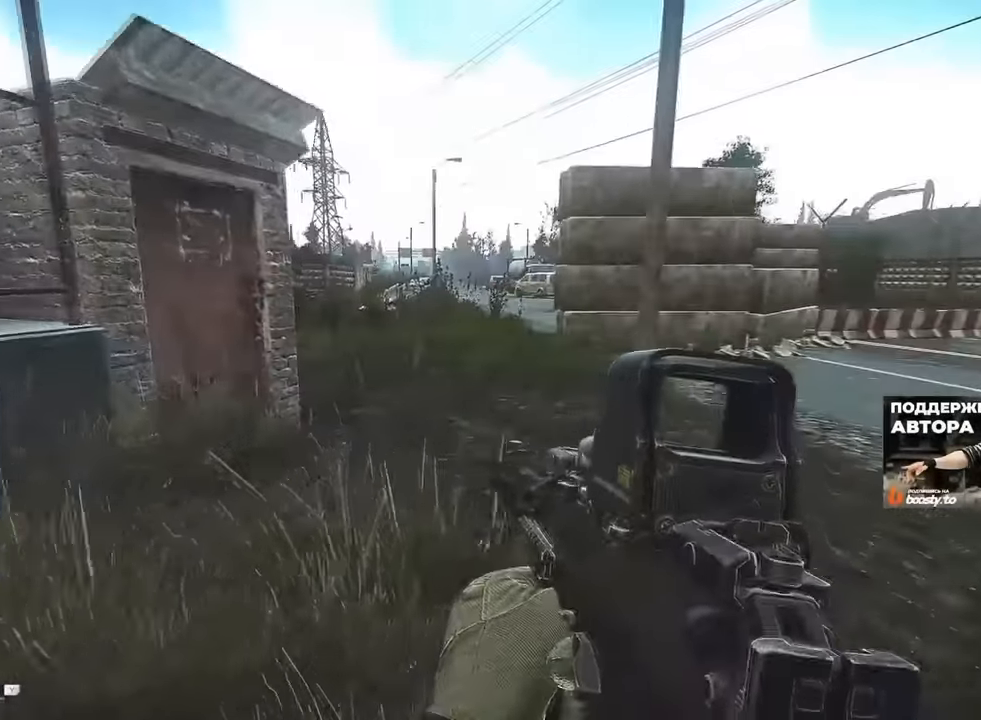
{"keys": ["d", "w"], "mouse": [], "events": []}
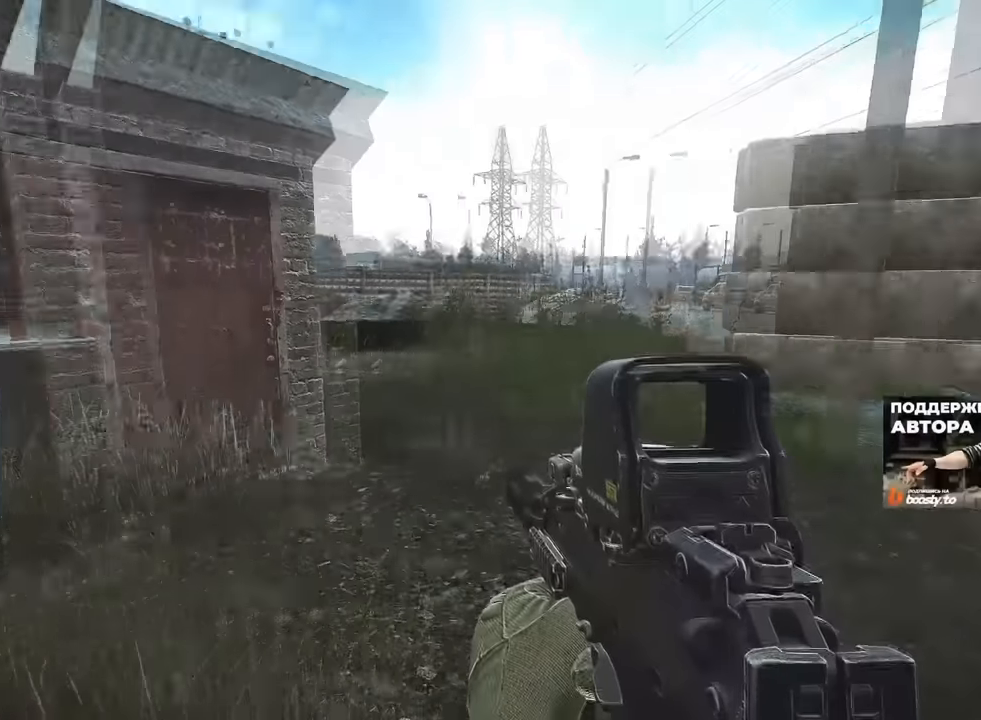
{"keys": ["d"], "mouse": [], "events": [[434, "w", "up"]]}
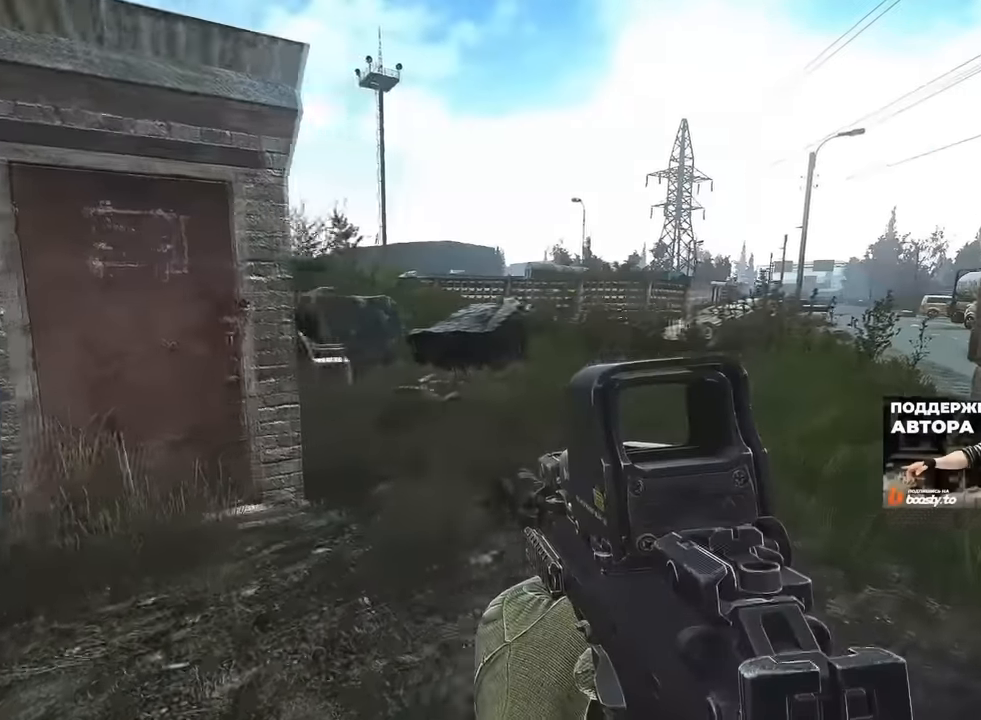
{"keys": ["a", "w"], "mouse": [], "events": [[183, "w", "down"], [334, "a", "down"], [350, "d", "up"]]}
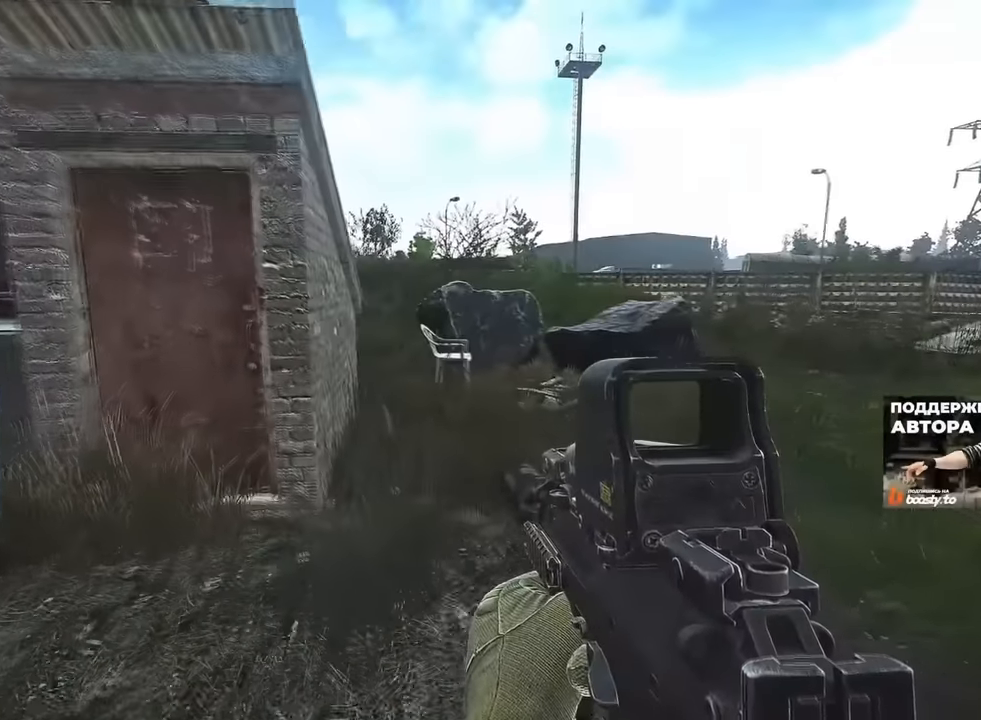
{"keys": ["a", "s"], "mouse": [], "events": [[51, "w", "up"], [334, "s", "down"]]}
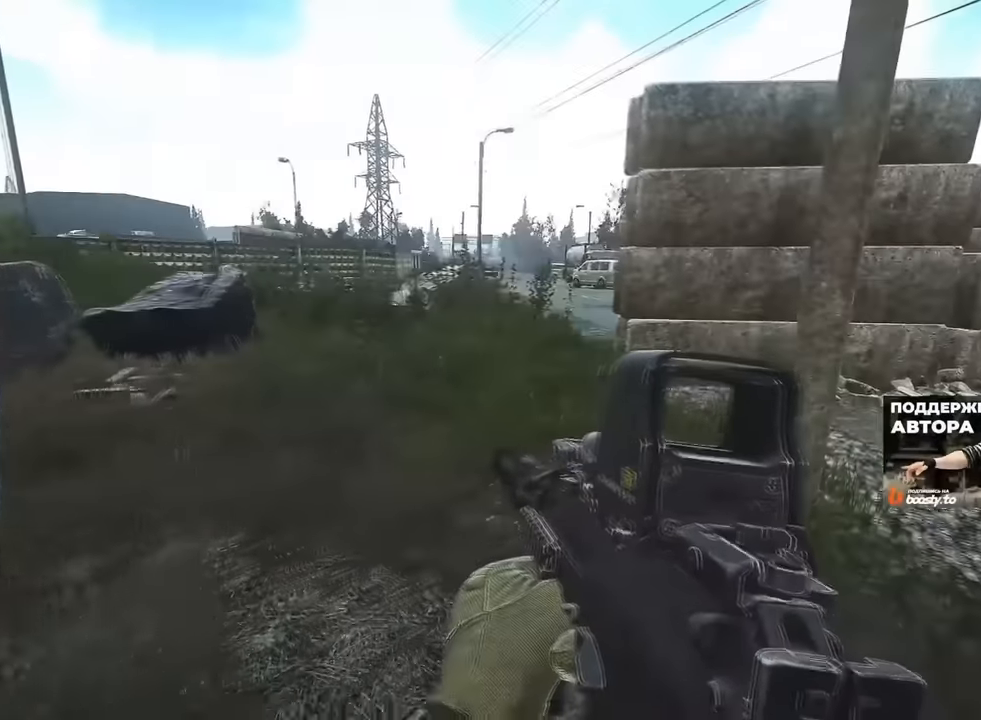
{"keys": ["a", "w"], "mouse": [], "events": [[167, "3", "down"], [234, "s", "up"], [250, "3", "up"], [367, "w", "down"], [384, "shift", "down"], [484, "shift", "up"]]}
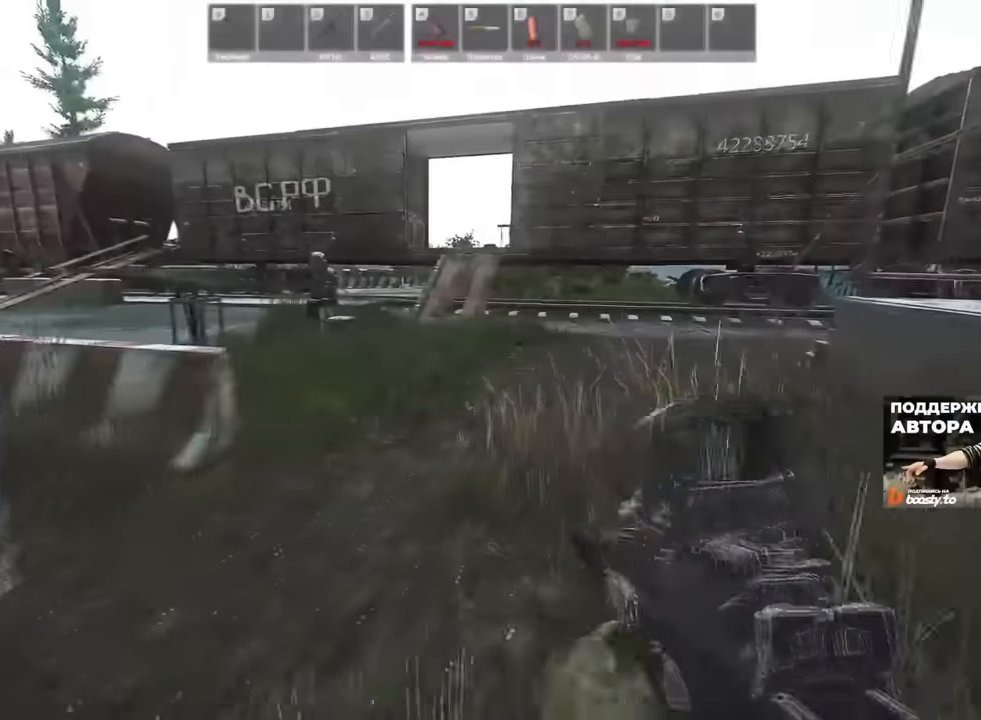
{"keys": ["a"], "mouse": [], "events": [[501, "w", "up"]]}
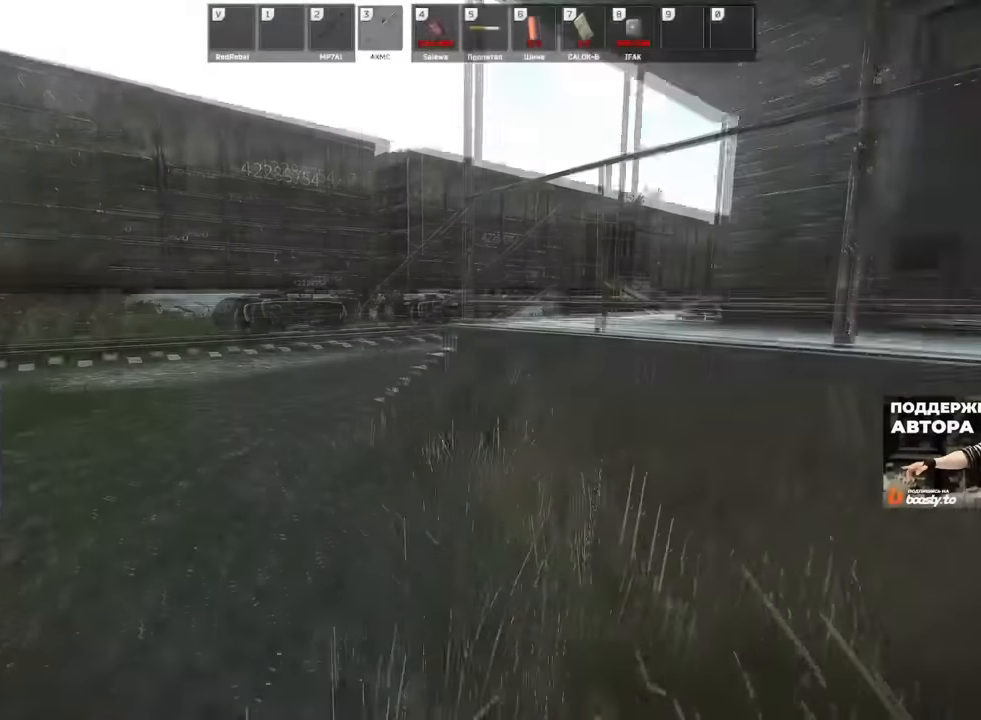
{"keys": ["d", "s"], "mouse": [], "events": [[100, "w", "down"], [183, "w", "up"], [317, "s", "down"], [434, "a", "up"], [450, "d", "down"]]}
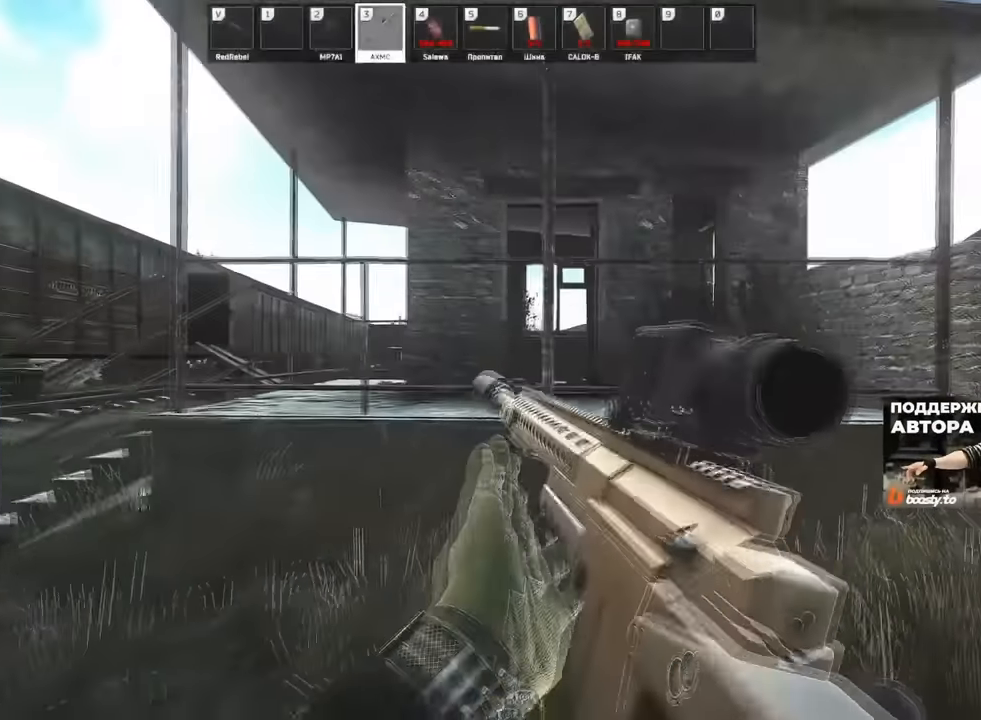
{"keys": ["a"], "mouse": [], "events": [[101, "s", "up"], [184, "w", "down"], [267, "d", "up"], [284, "a", "down"], [451, "w", "up"]]}
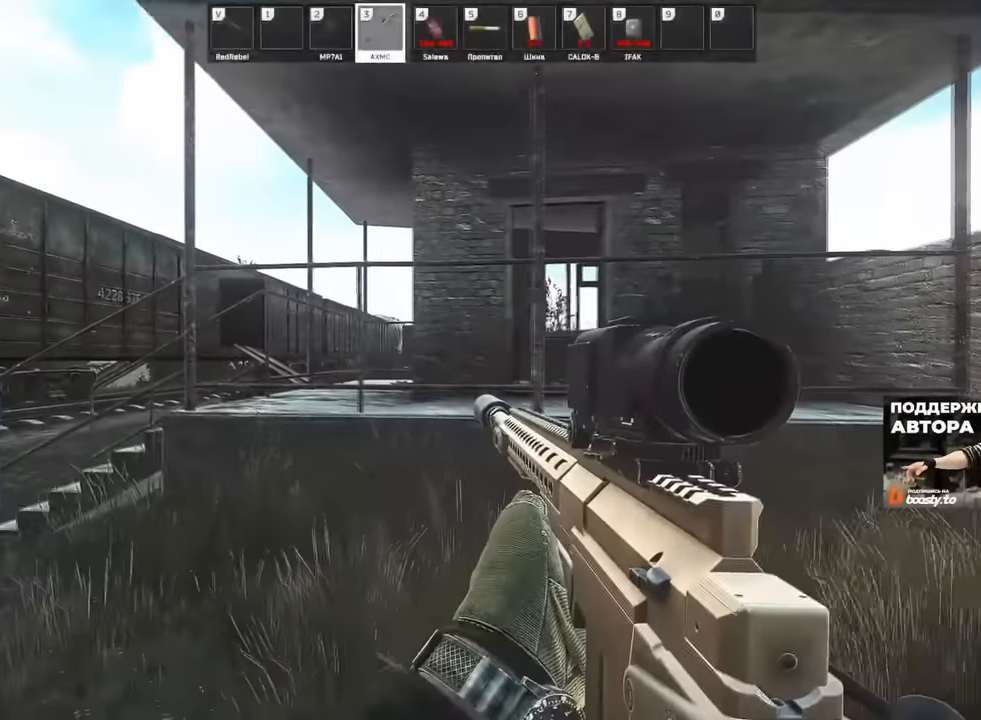
{"keys": ["s"], "mouse": ["right"], "events": [[83, "s", "down"], [167, "a", "up"], [250, "mouse_right", "down"]]}
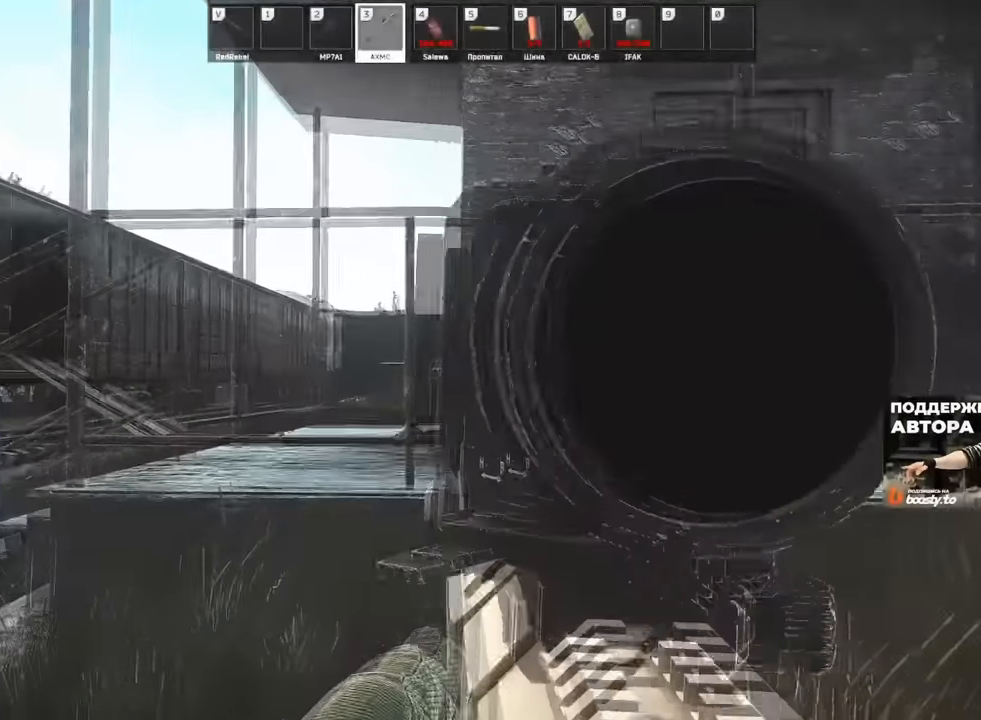
{"keys": ["d"], "mouse": ["right"], "events": [[184, "d", "down"], [267, "s", "up"], [367, "w", "down"], [501, "w", "up"]]}
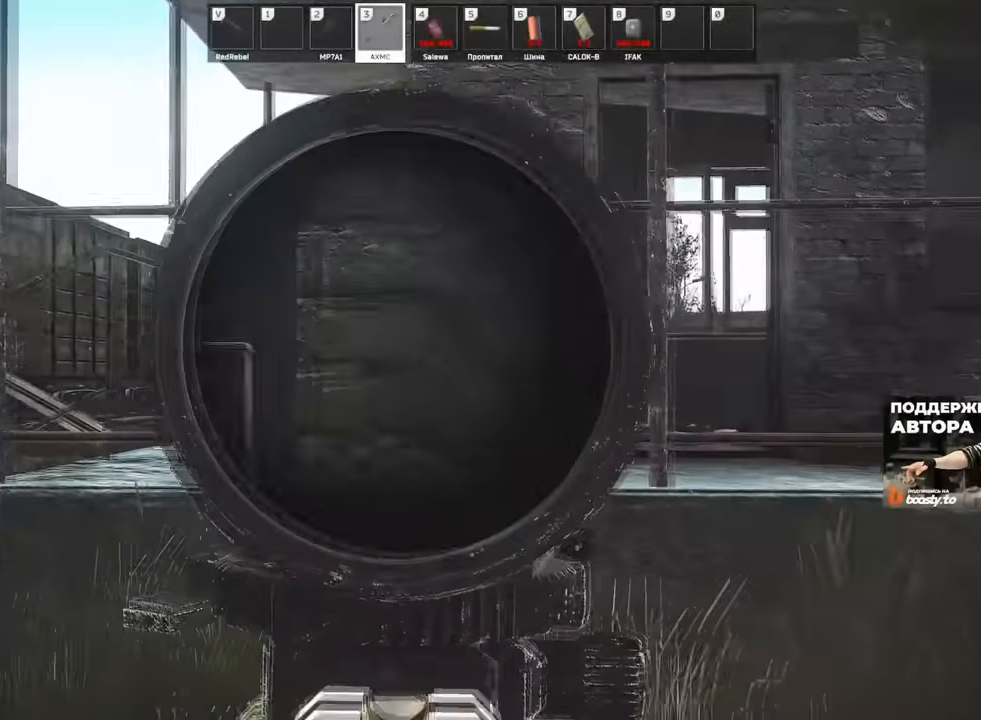
{"keys": ["a"], "mouse": ["right"], "events": [[133, "s", "down"], [250, "d", "up"], [334, "a", "down"], [417, "s", "up"]]}
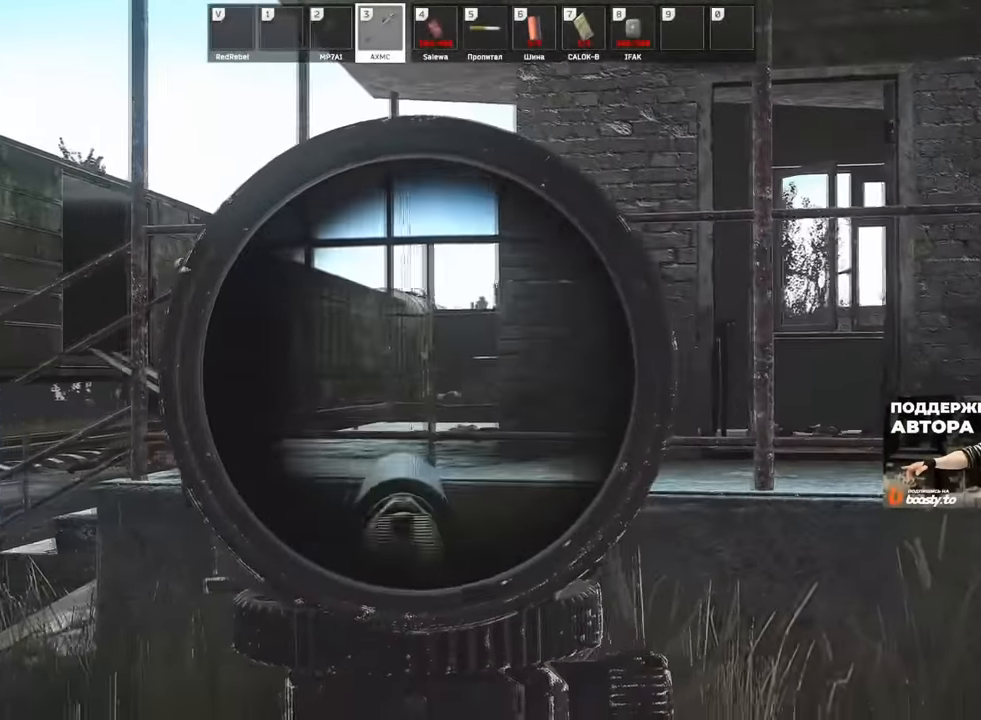
{"keys": ["a", "w"], "mouse": ["right"], "events": [[34, "w", "down"]]}